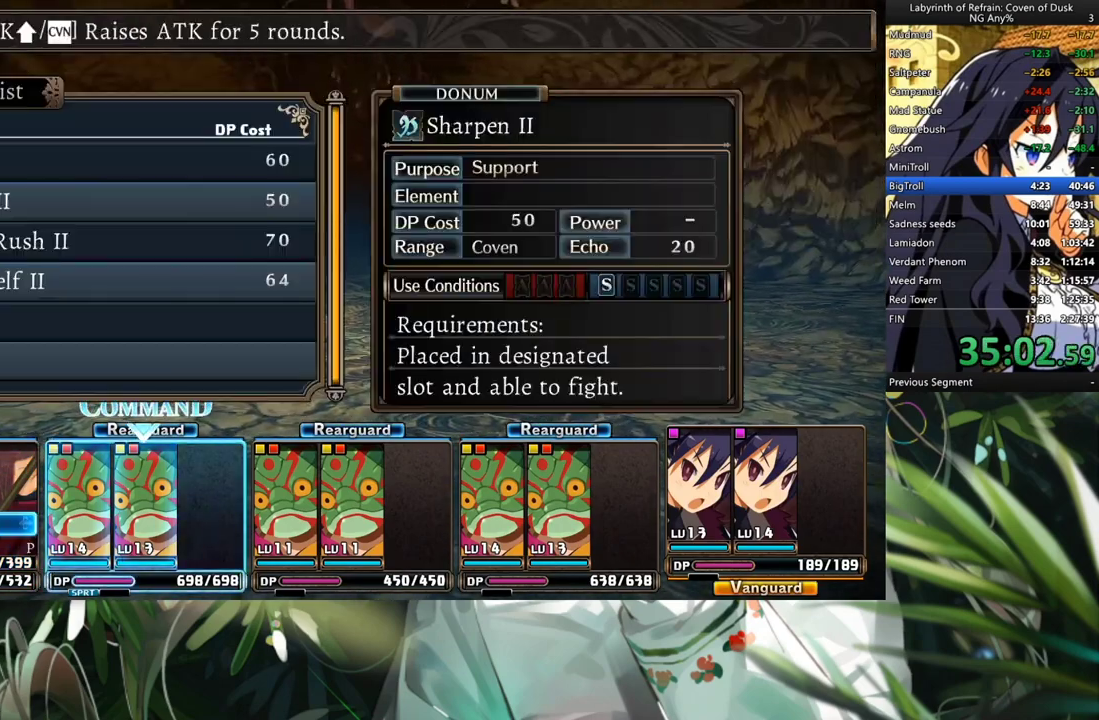
Gameplay with a controller (Xbox layout); each line is a JSON object with the inputs held at the frame after it. "events" lists button and stick changes between this image and that frame as [ms after this image, input, new state], when the widget could be followed in between. Not read: DPAD_DOWN L3.
{"buttons": ["Y"], "left_stick": "center", "right_stick": "center", "events": [[167, "A", "down"], [267, "A", "up"], [333, "A", "down"], [400, "A", "up"], [500, "Y", "down"]]}
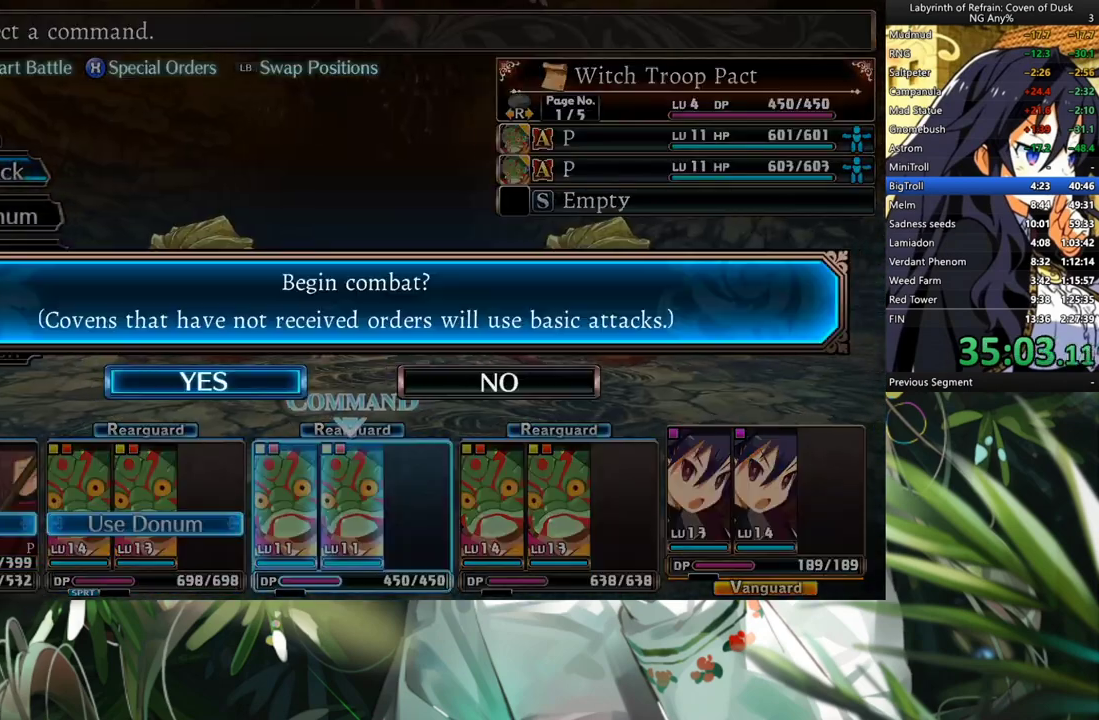
{"buttons": ["R1"], "left_stick": "center", "right_stick": "center", "events": [[33, "Y", "up"], [133, "A", "down"], [233, "A", "up"], [333, "R1", "down"]]}
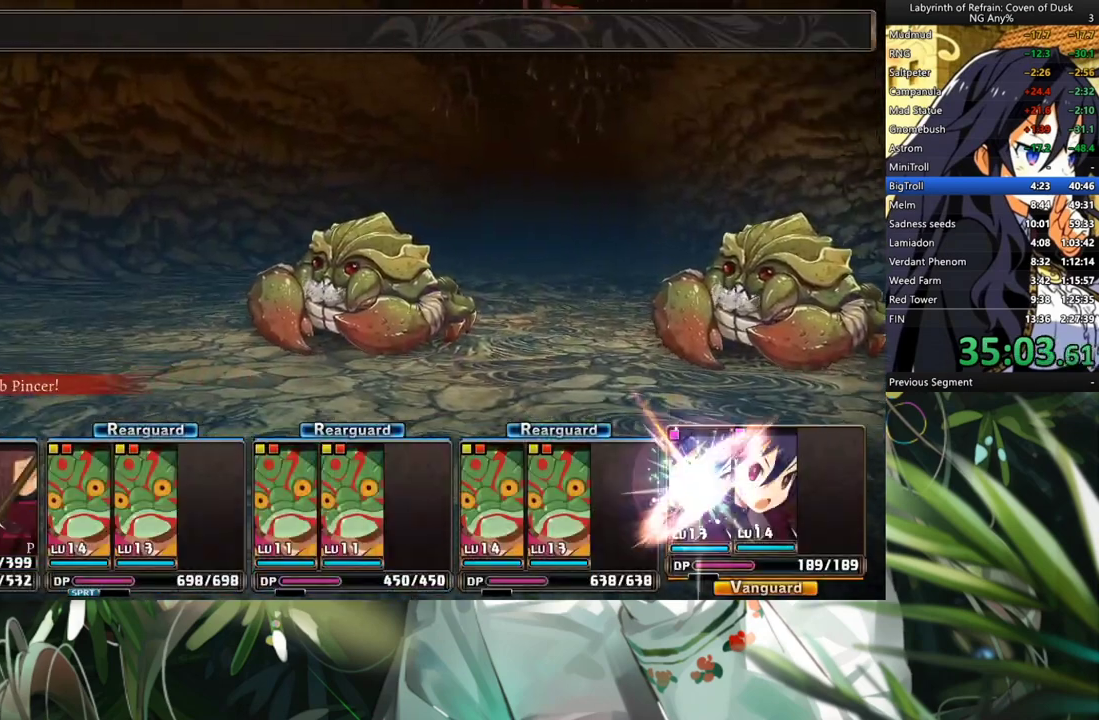
{"buttons": ["R1"], "left_stick": "center", "right_stick": "center", "events": []}
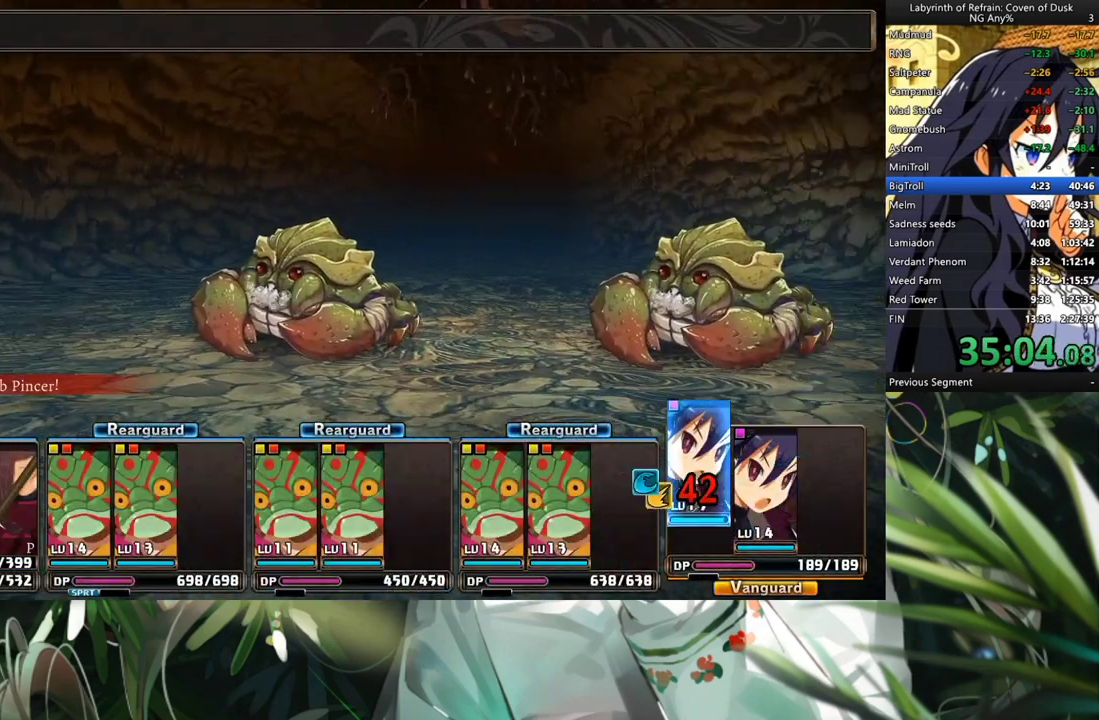
{"buttons": ["R1"], "left_stick": "center", "right_stick": "center", "events": []}
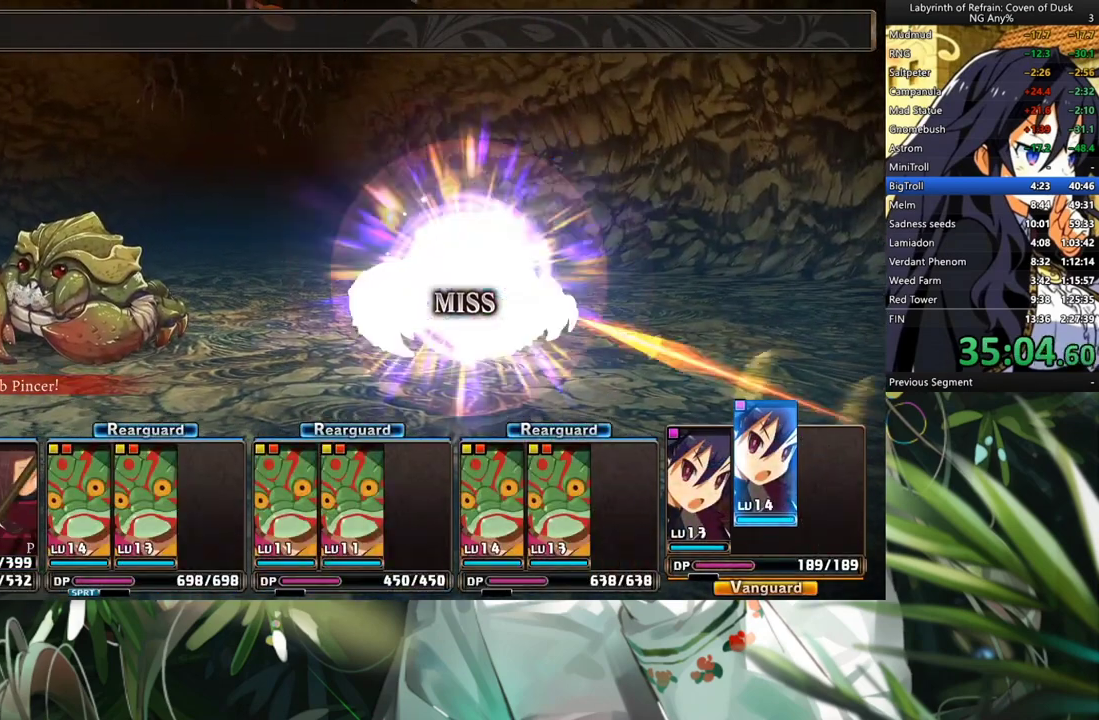
{"buttons": ["R1"], "left_stick": "center", "right_stick": "center", "events": []}
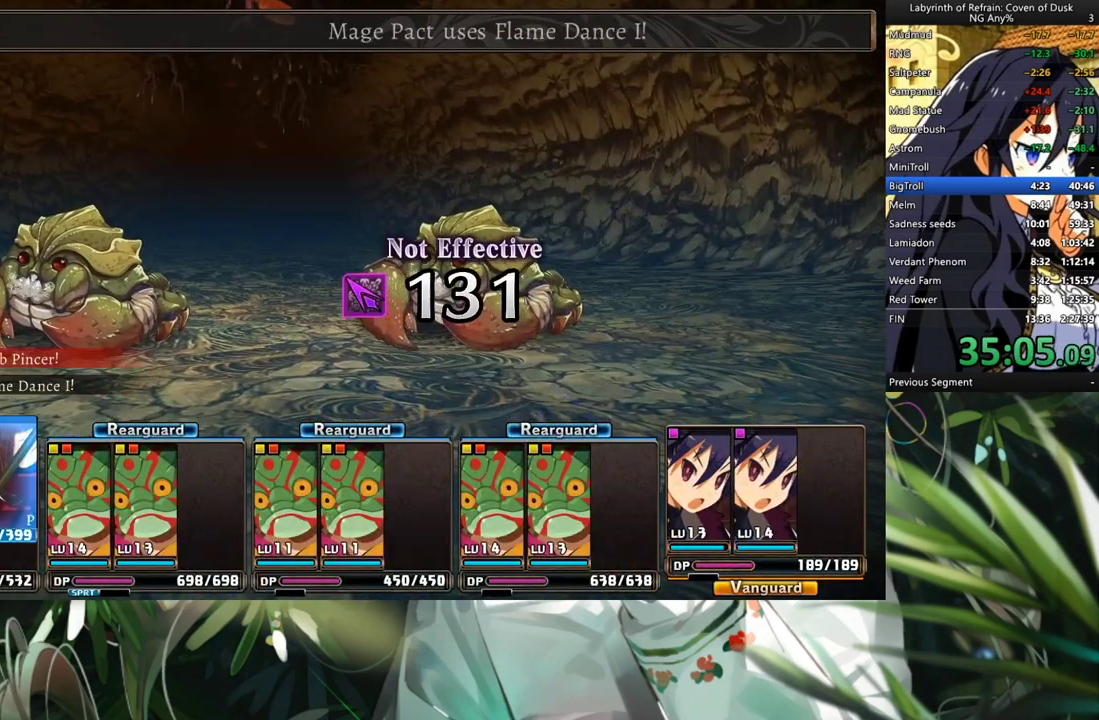
{"buttons": ["R1"], "left_stick": "center", "right_stick": "center", "events": []}
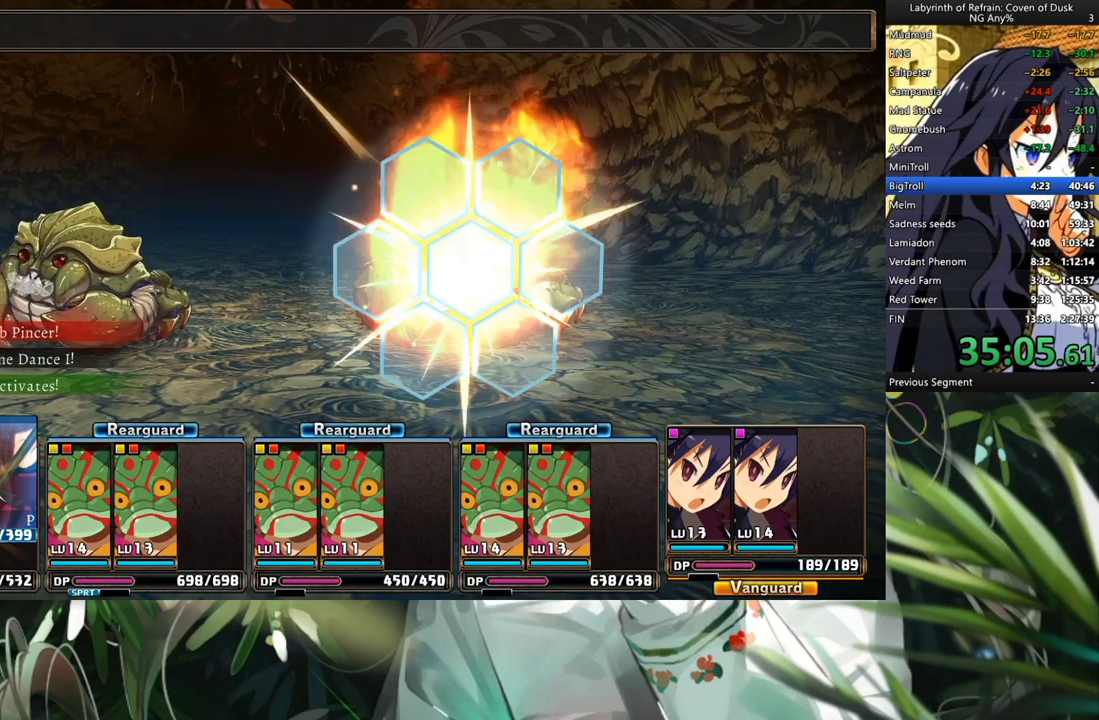
{"buttons": ["R1"], "left_stick": "center", "right_stick": "center", "events": []}
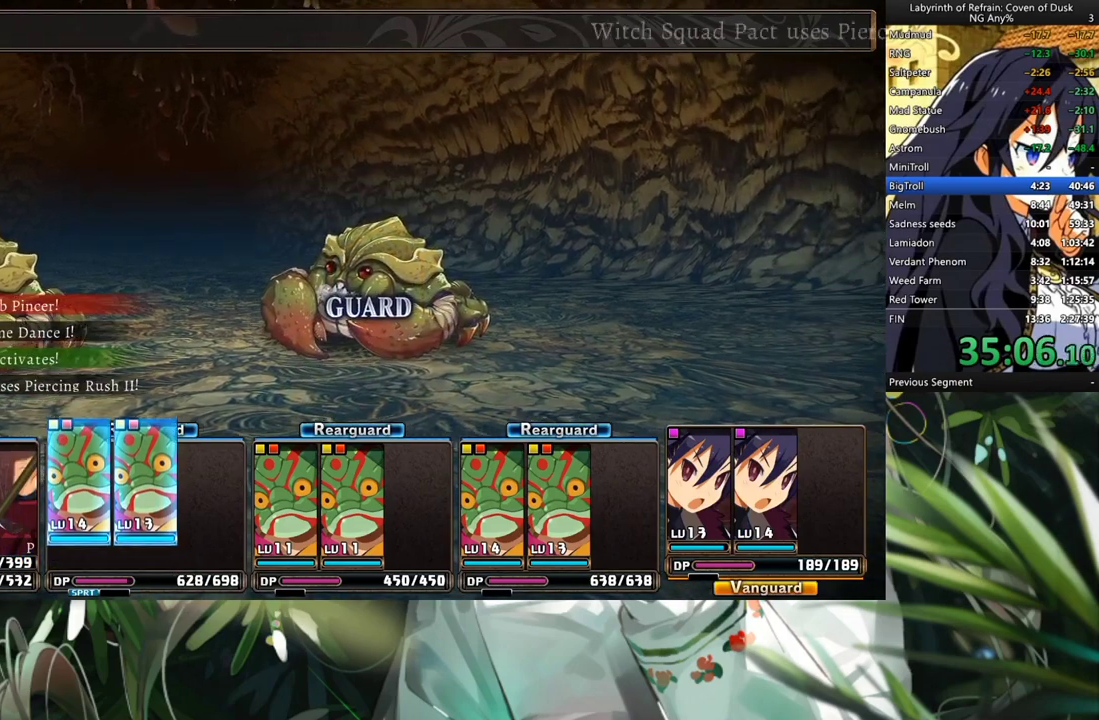
{"buttons": ["R1"], "left_stick": "center", "right_stick": "center", "events": []}
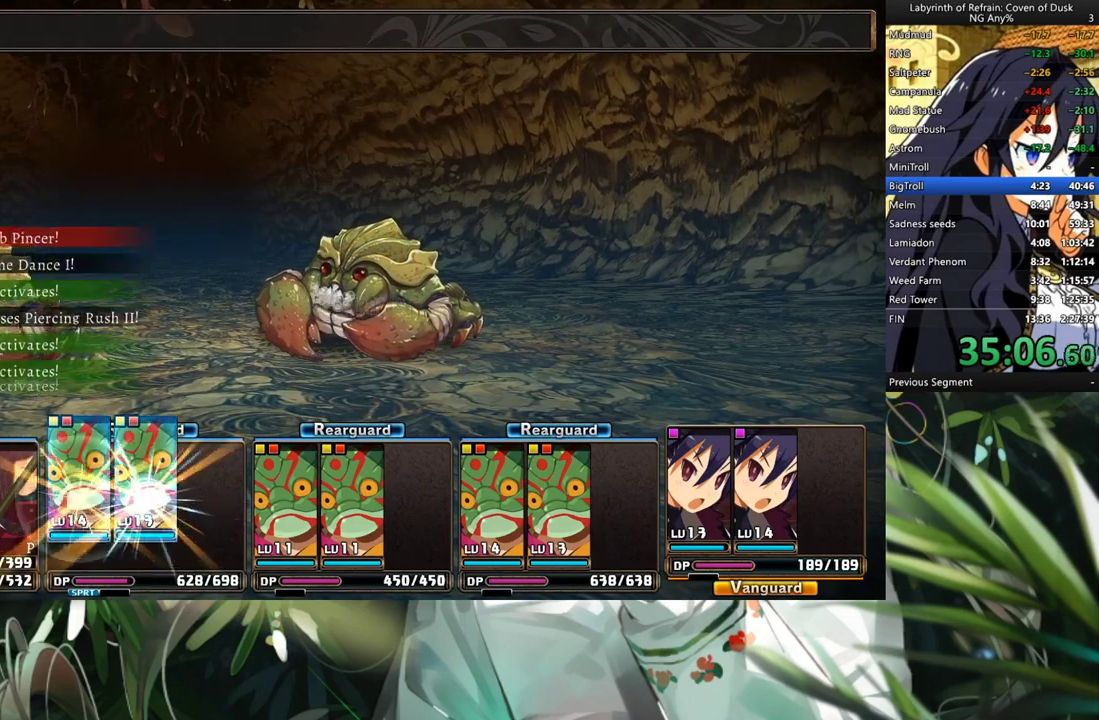
{"buttons": ["R1"], "left_stick": "center", "right_stick": "center", "events": []}
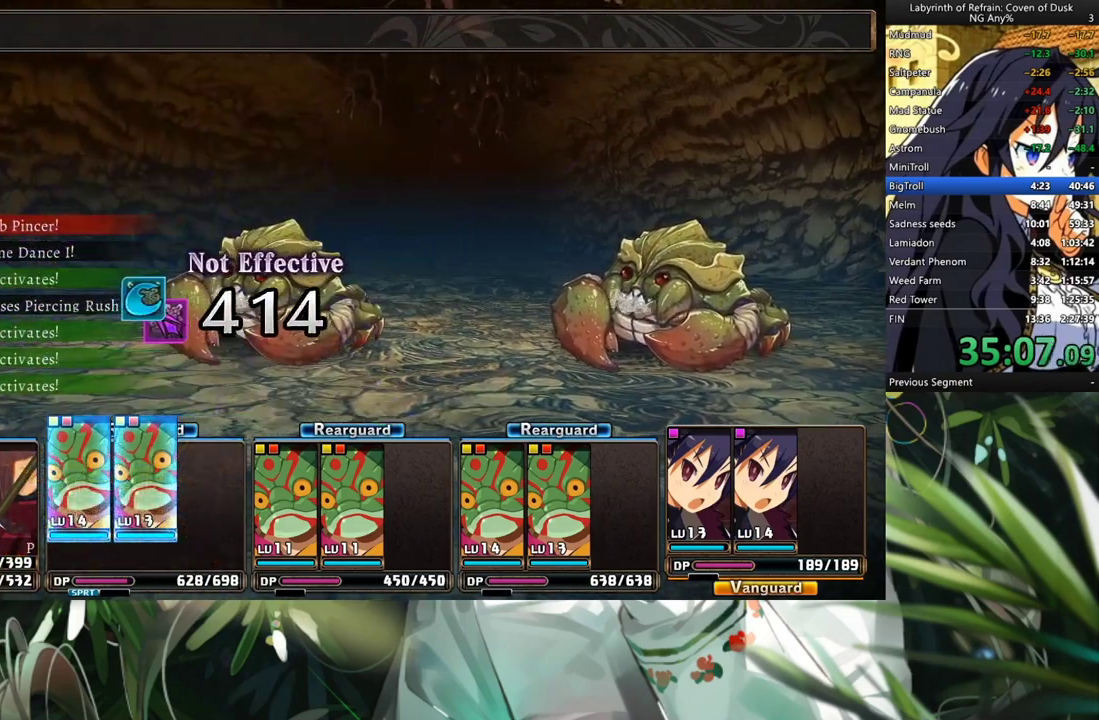
{"buttons": ["R1"], "left_stick": "center", "right_stick": "center", "events": []}
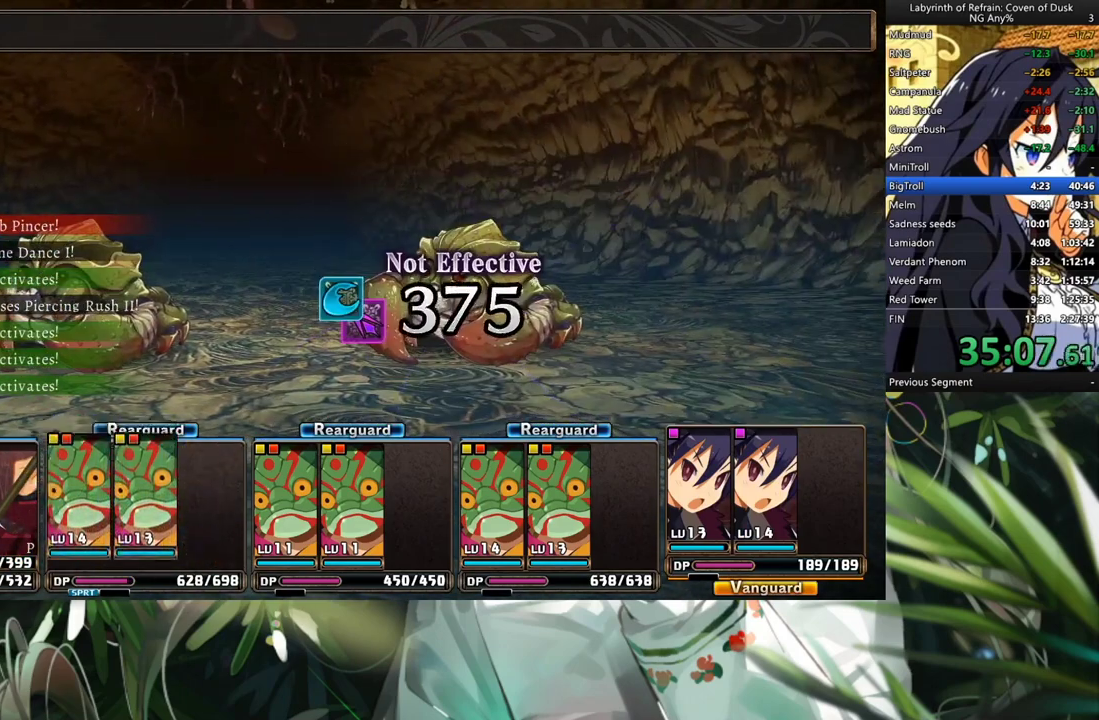
{"buttons": ["R1"], "left_stick": "center", "right_stick": "center", "events": []}
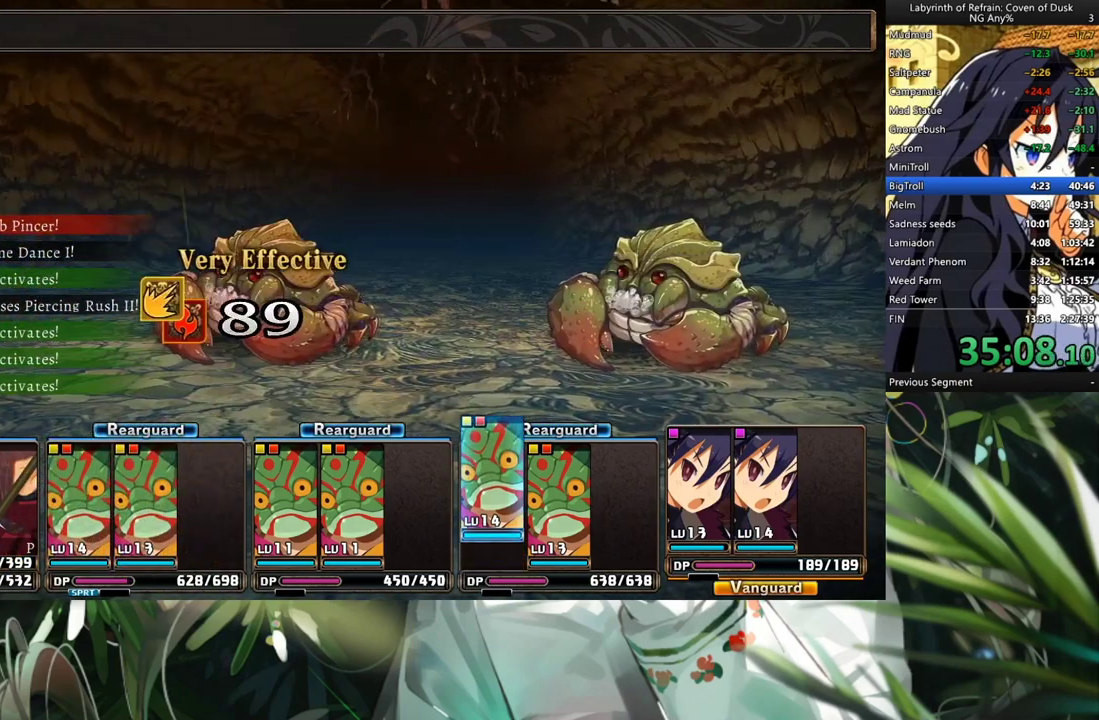
{"buttons": ["R1"], "left_stick": "center", "right_stick": "center", "events": []}
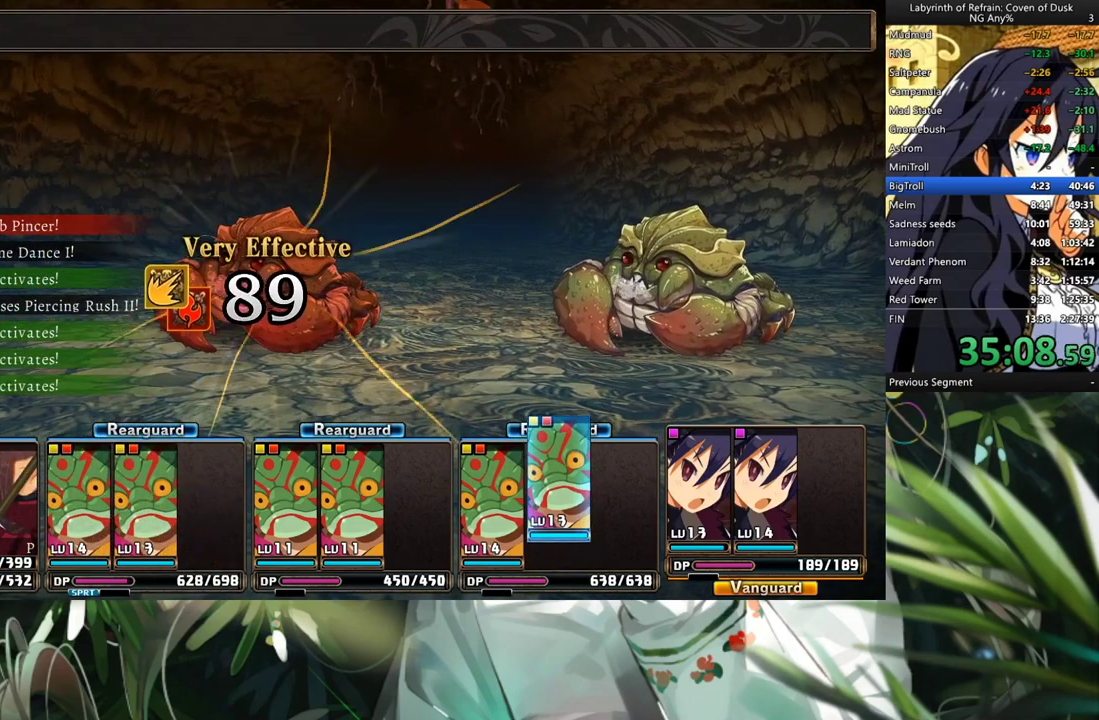
{"buttons": ["R1"], "left_stick": "center", "right_stick": "center", "events": []}
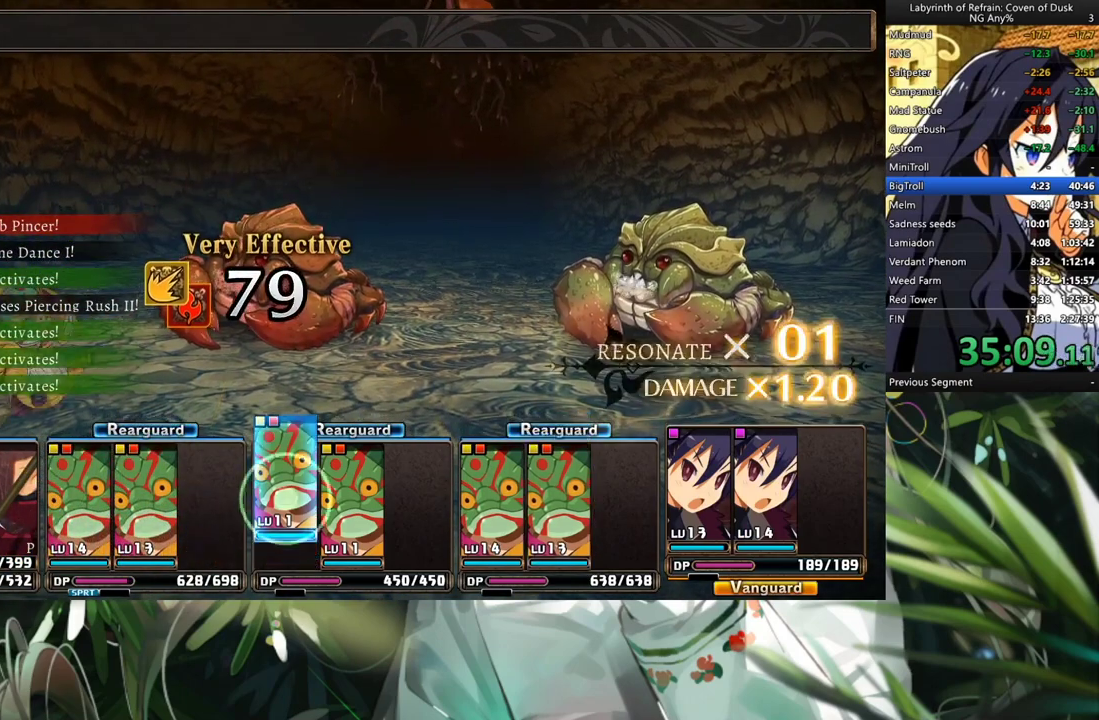
{"buttons": ["R1"], "left_stick": "center", "right_stick": "center", "events": []}
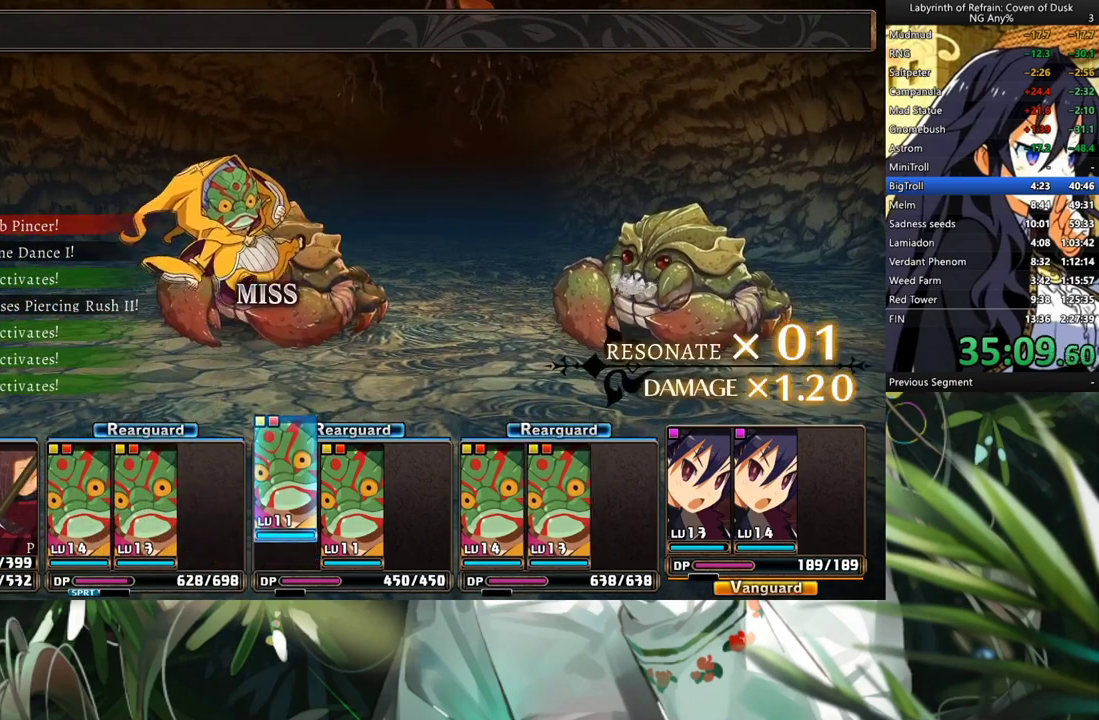
{"buttons": ["R1"], "left_stick": "center", "right_stick": "center", "events": []}
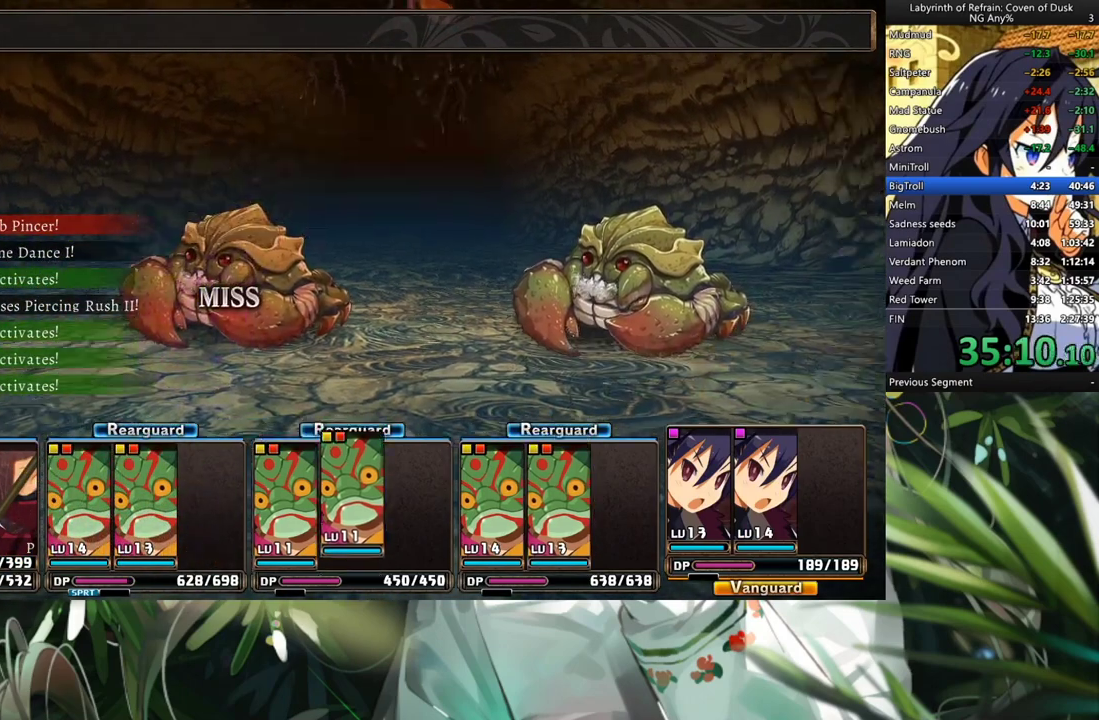
{"buttons": ["R1"], "left_stick": "center", "right_stick": "center", "events": []}
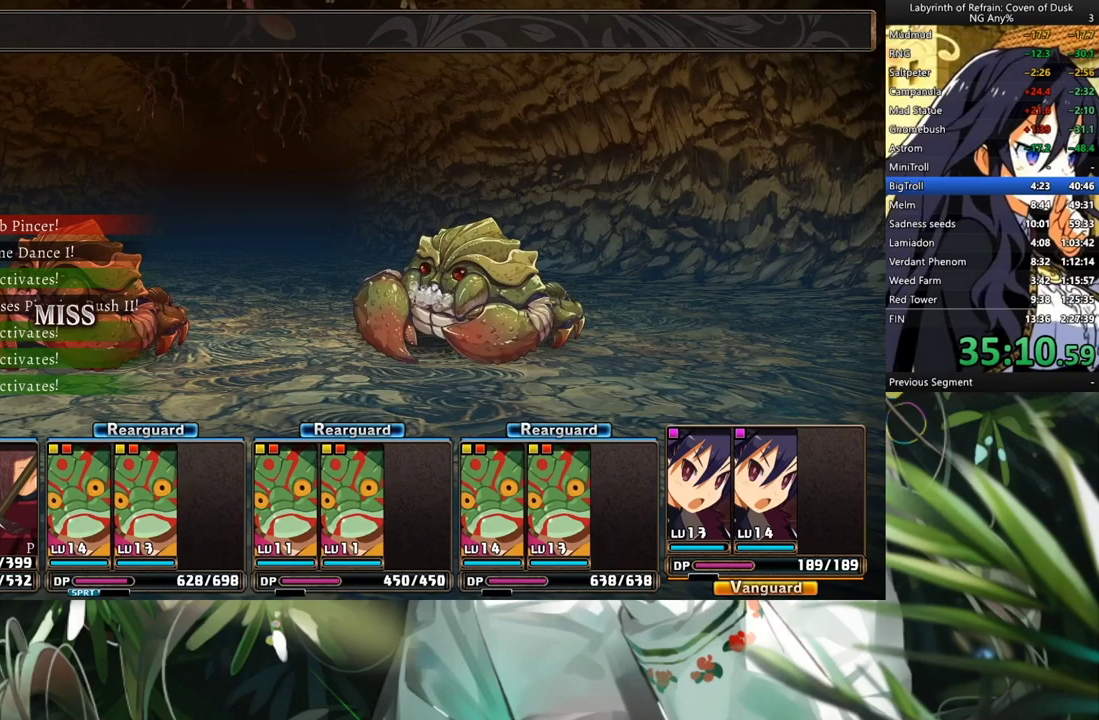
{"buttons": [], "left_stick": "center", "right_stick": "center", "events": [[433, "R1", "up"]]}
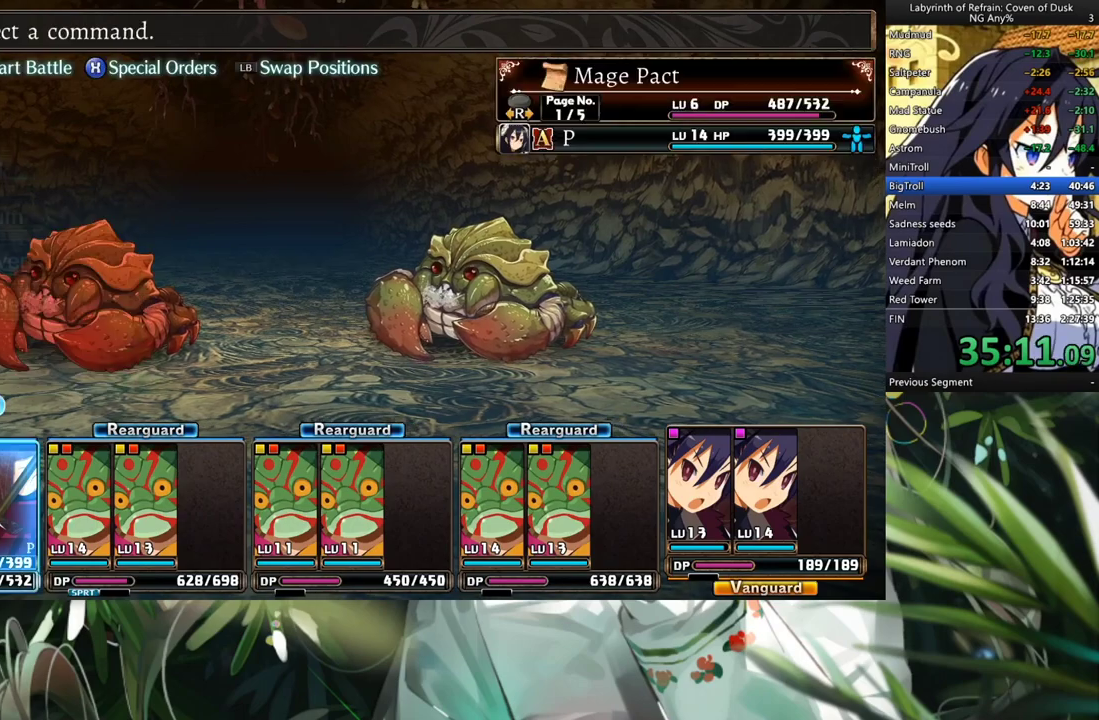
{"buttons": [], "left_stick": "center", "right_stick": "center", "events": [[367, "A", "down"], [467, "A", "up"]]}
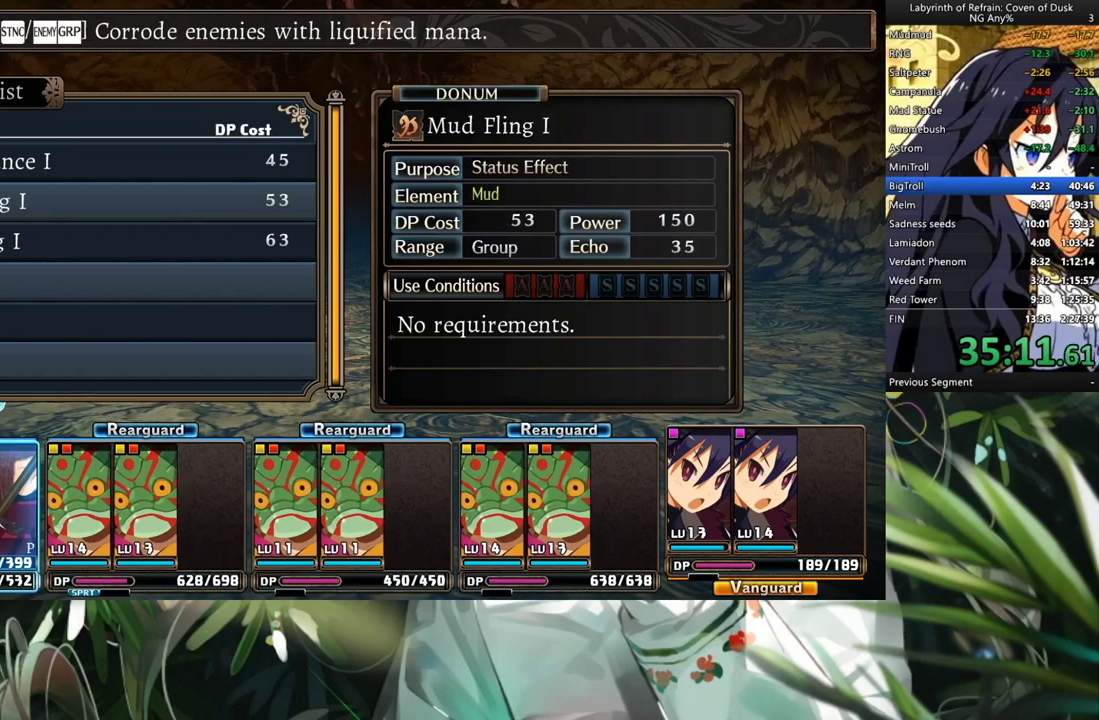
{"buttons": ["A"], "left_stick": "center", "right_stick": "center", "events": [[67, "A", "down"], [133, "A", "up"], [200, "A", "down"], [300, "A", "up"], [333, "Y", "down"], [433, "Y", "up"], [500, "A", "down"]]}
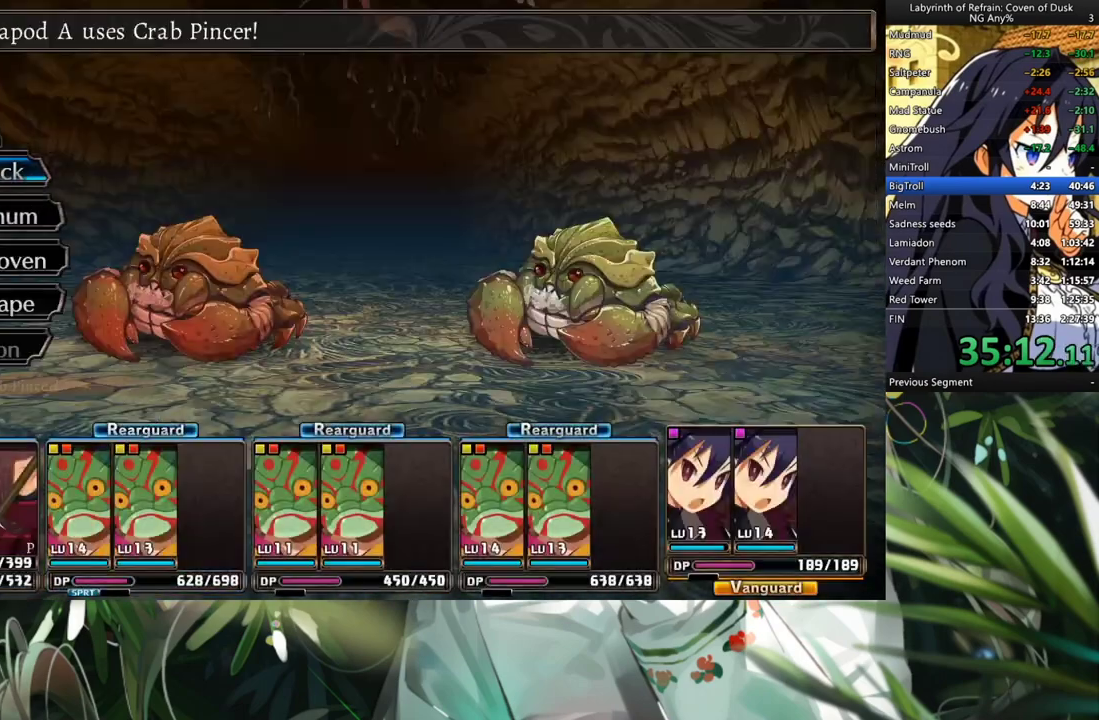
{"buttons": ["R1"], "left_stick": "center", "right_stick": "center", "events": [[100, "A", "up"], [167, "R1", "down"]]}
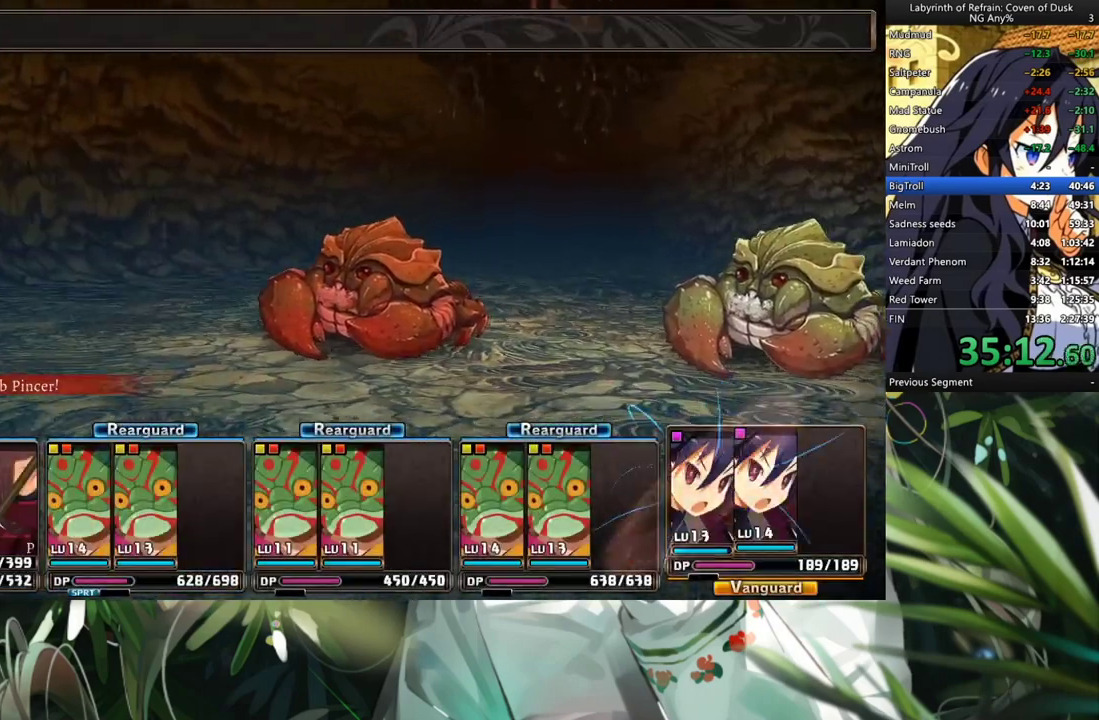
{"buttons": ["R1"], "left_stick": "center", "right_stick": "center", "events": []}
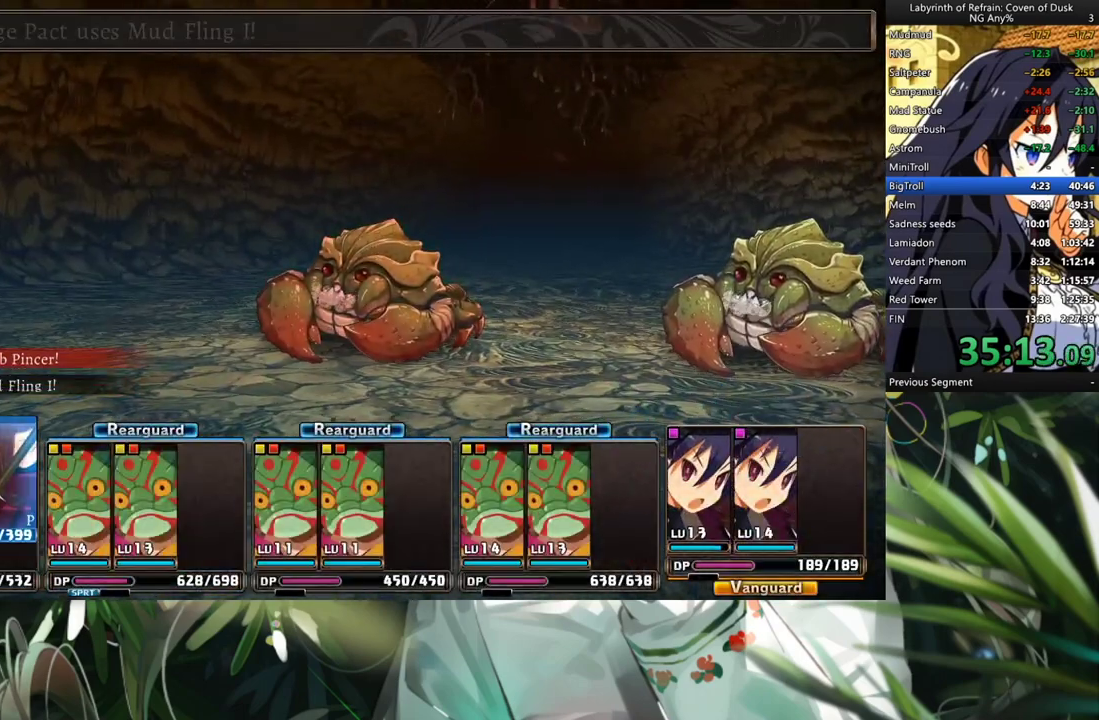
{"buttons": ["R1"], "left_stick": "center", "right_stick": "center", "events": []}
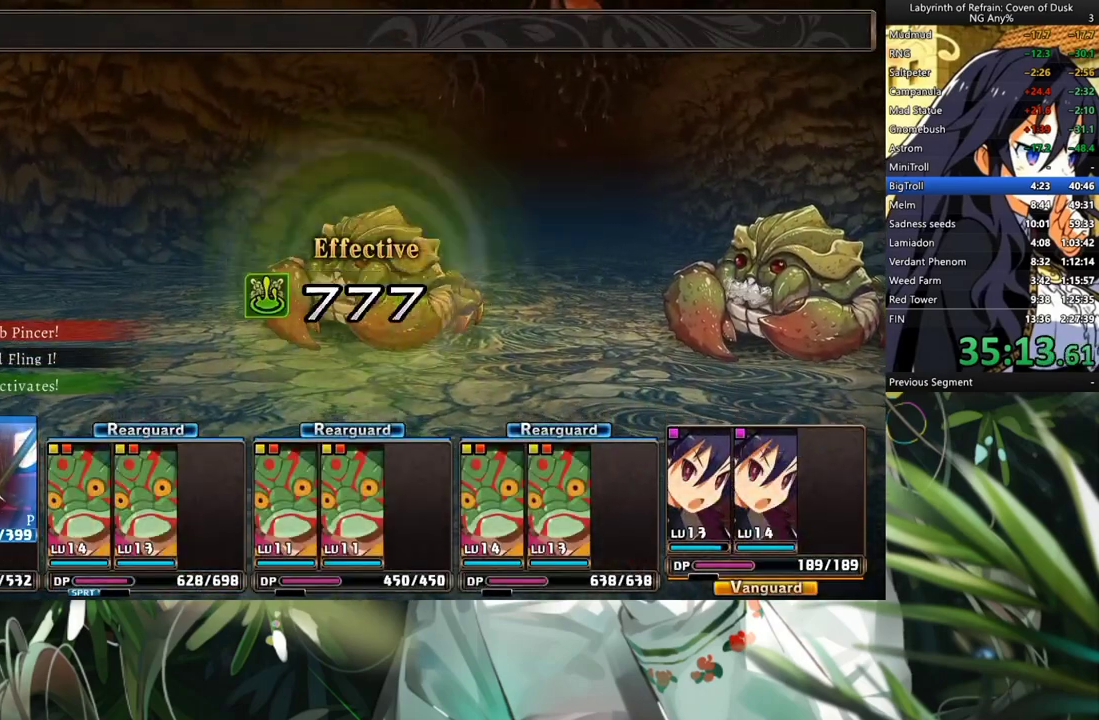
{"buttons": ["R1"], "left_stick": "center", "right_stick": "center", "events": []}
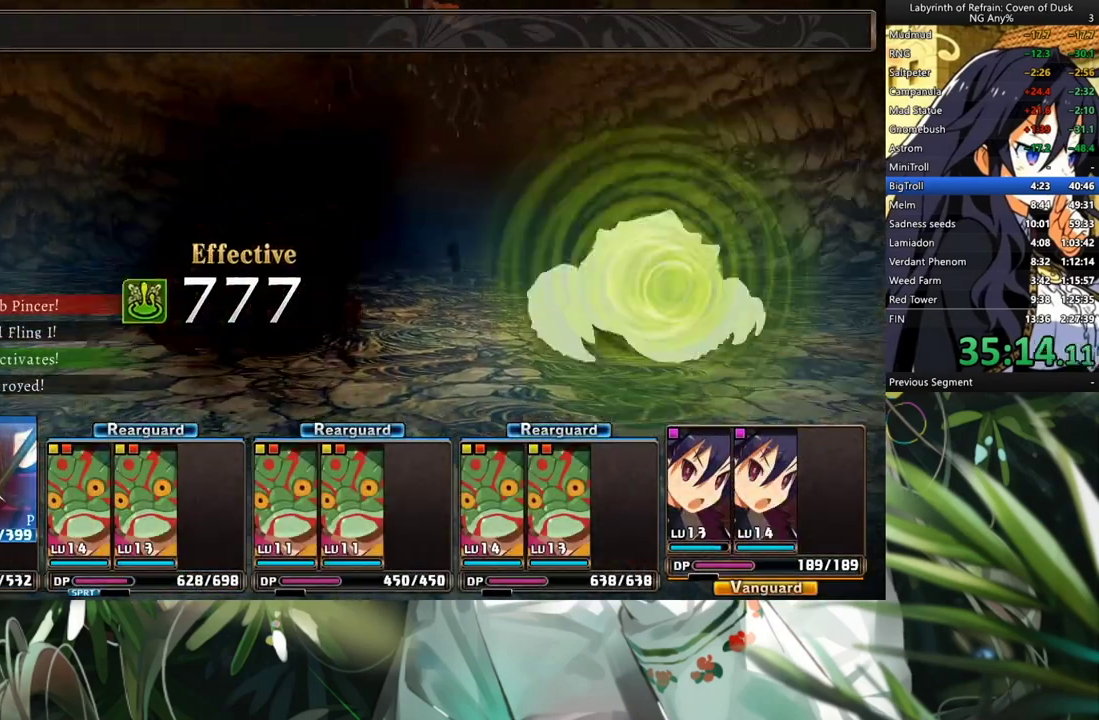
{"buttons": ["R1"], "left_stick": "center", "right_stick": "center", "events": []}
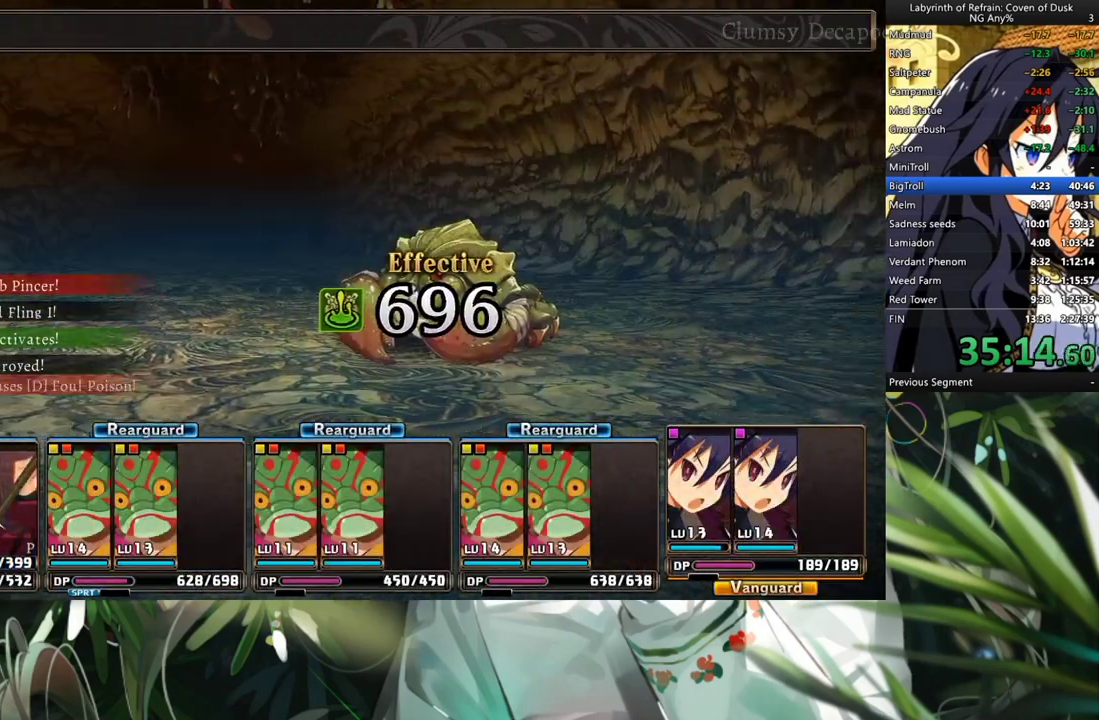
{"buttons": ["R1"], "left_stick": "center", "right_stick": "center", "events": []}
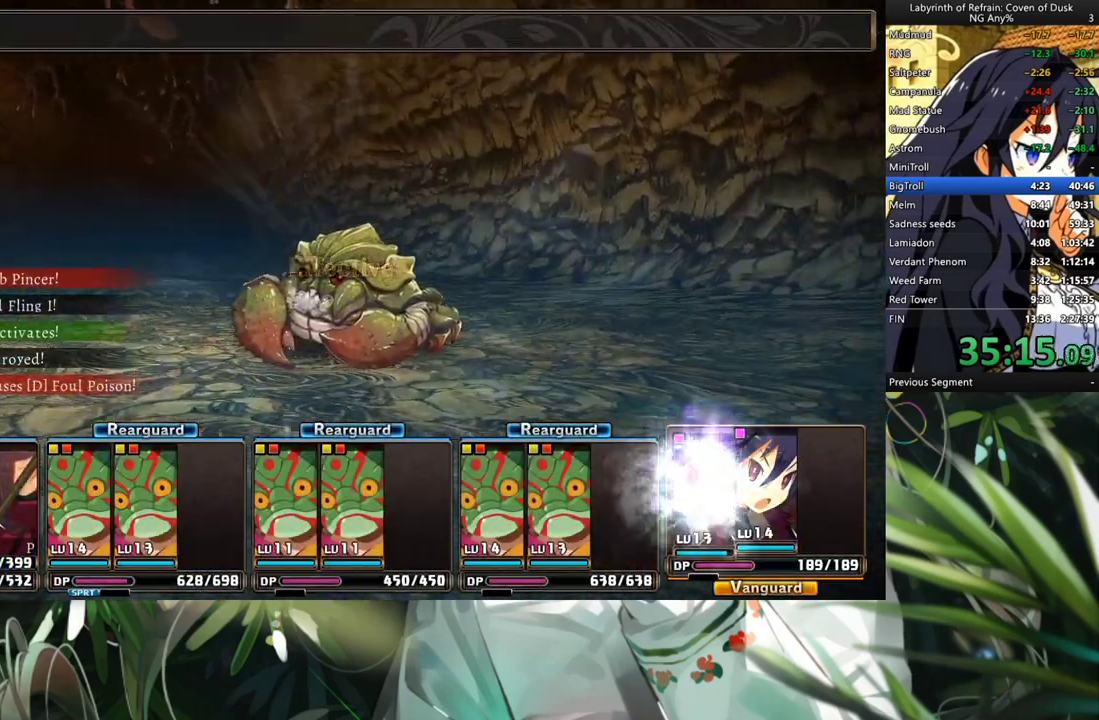
{"buttons": ["R1"], "left_stick": "center", "right_stick": "center", "events": []}
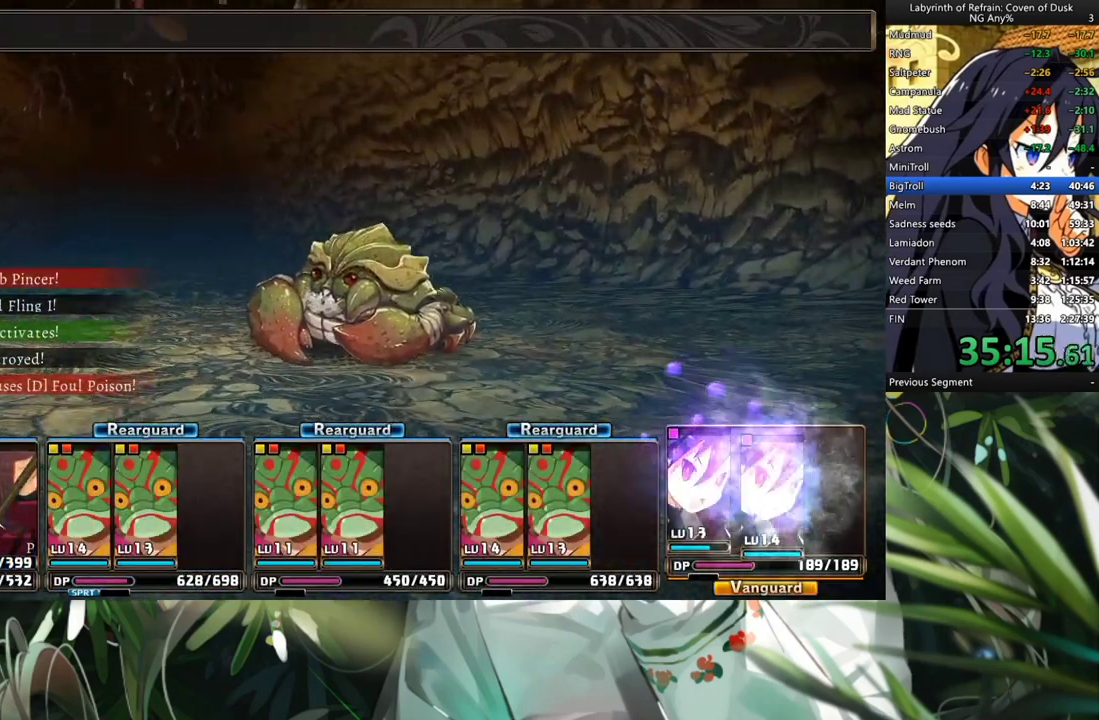
{"buttons": ["R1"], "left_stick": "center", "right_stick": "center", "events": []}
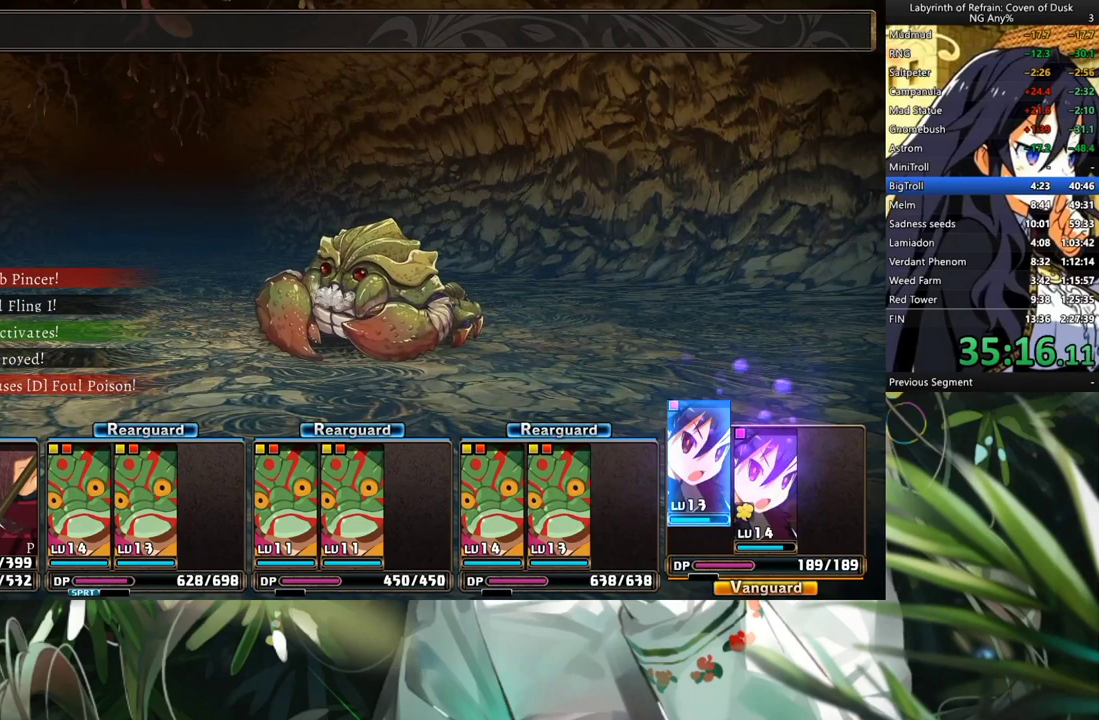
{"buttons": ["R1"], "left_stick": "center", "right_stick": "center", "events": []}
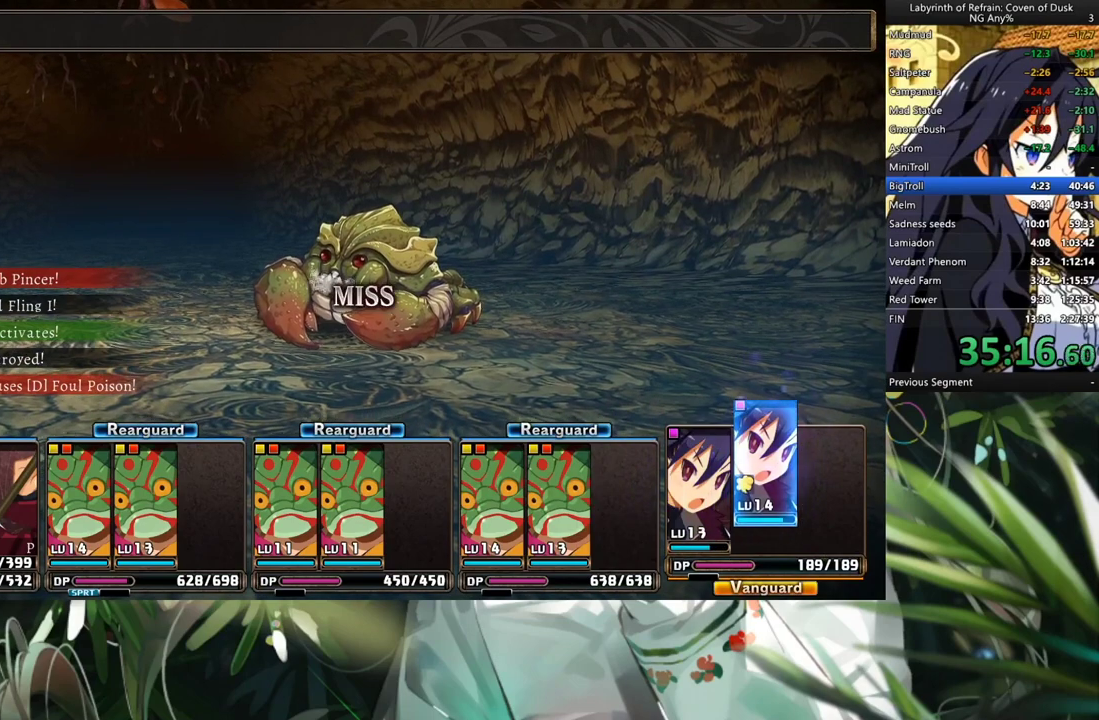
{"buttons": ["R1"], "left_stick": "center", "right_stick": "center", "events": []}
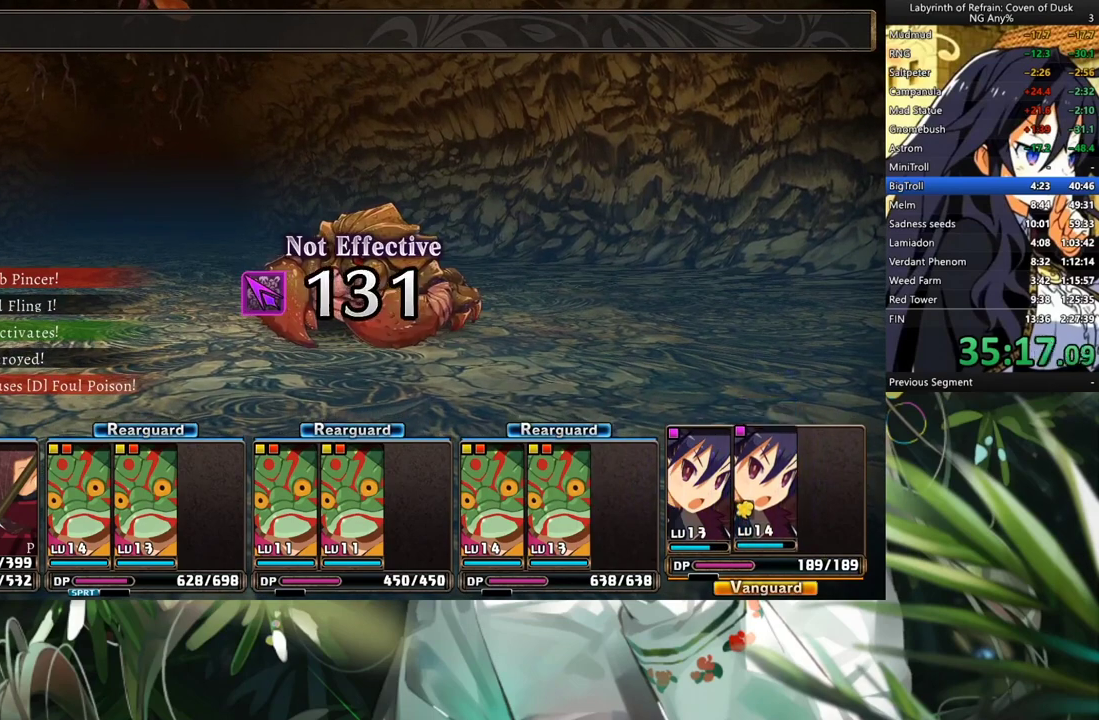
{"buttons": ["R1"], "left_stick": "center", "right_stick": "center", "events": []}